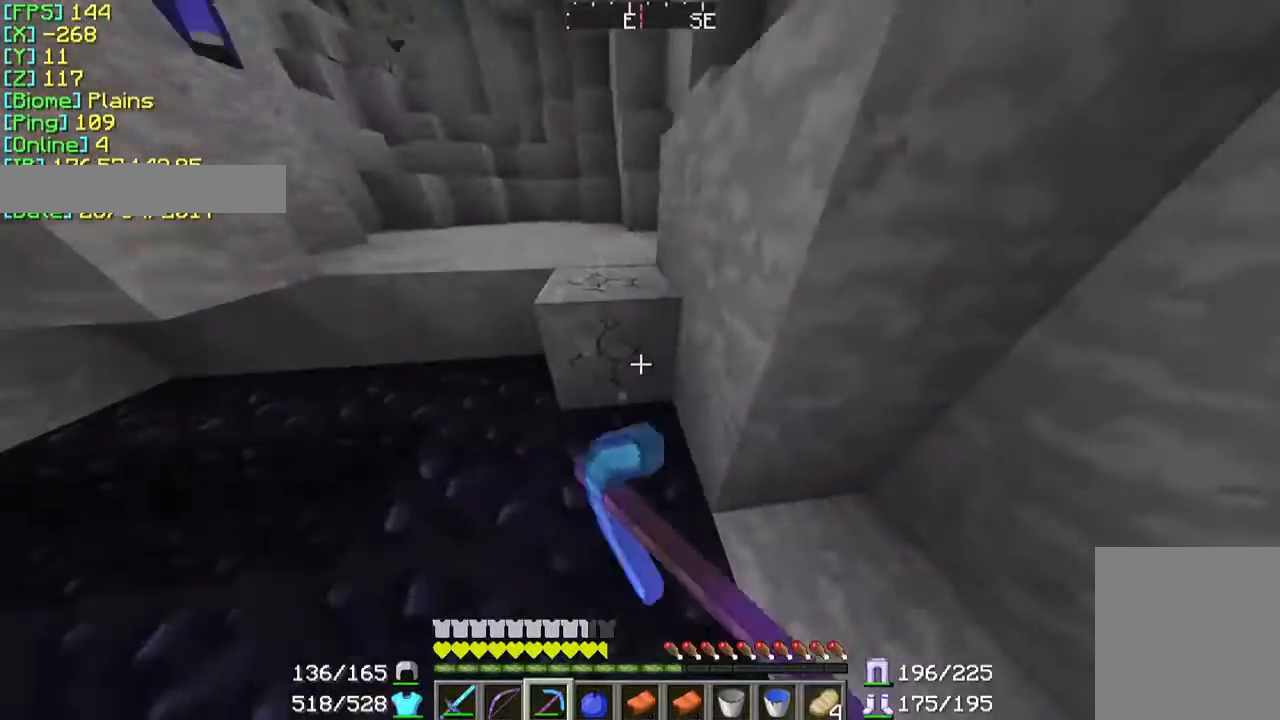
Gameplay with keyboard and mouse; each line is a JSON object with the keys and mouse buttons held at the frame after it. "events" lists presses ("down") and releases ("up") of "a", "d", "s", "w", "mouse_left" and "mouse_right" between this image and that frame as [ms after this image, input, new state], when the widget could be followed in between. "mouse_left", "mouse_right" = the "left", "right" buttons of the "mouse" list. No other keys are recorded. Fast repeated clicks can show as one long hold. Mouse movement is not recorded.
{"keys": ["d"], "mouse": ["left"], "events": [[133, "d", "down"]]}
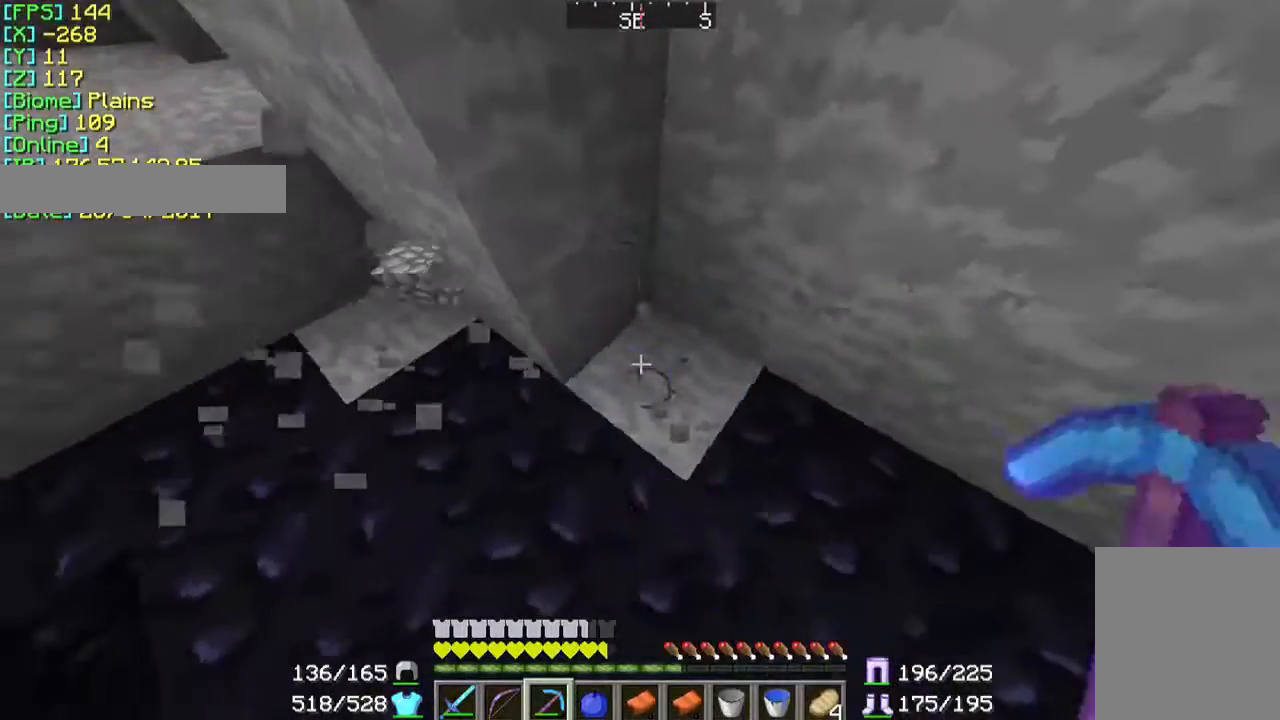
{"keys": ["d"], "mouse": ["left"], "events": []}
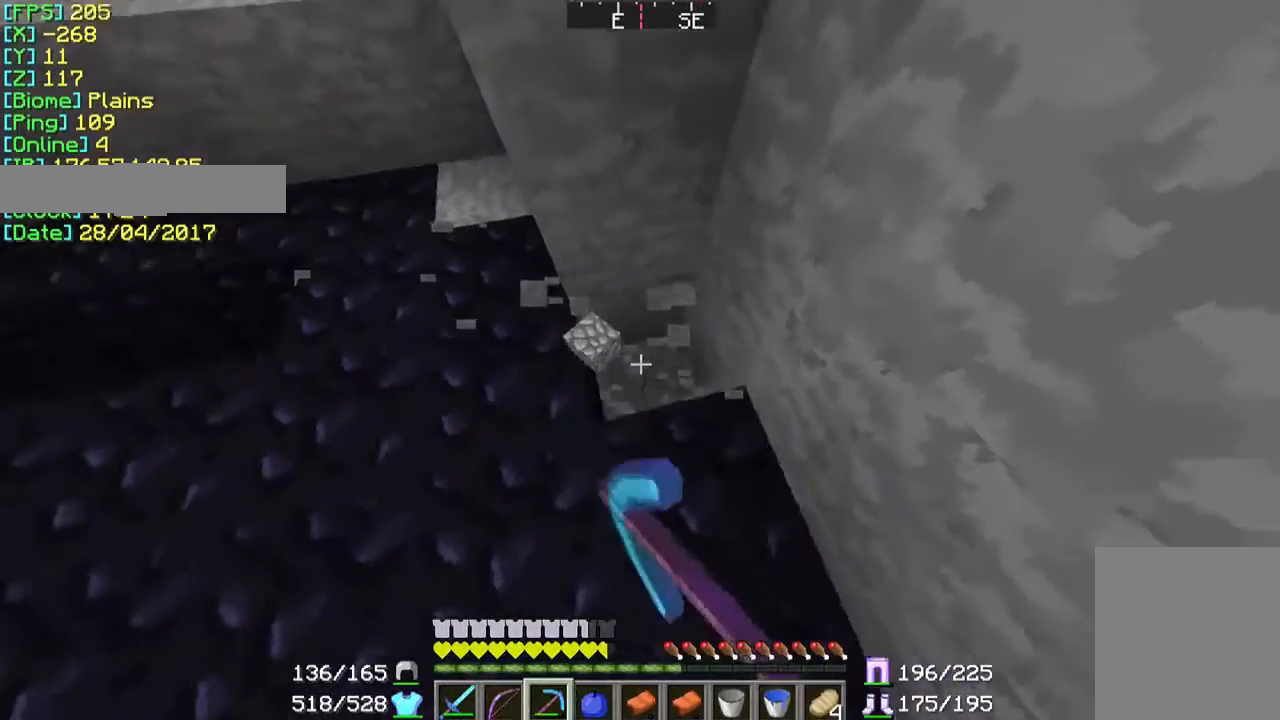
{"keys": [], "mouse": [], "events": [[367, "d", "up"], [467, "mouse_left", "up"]]}
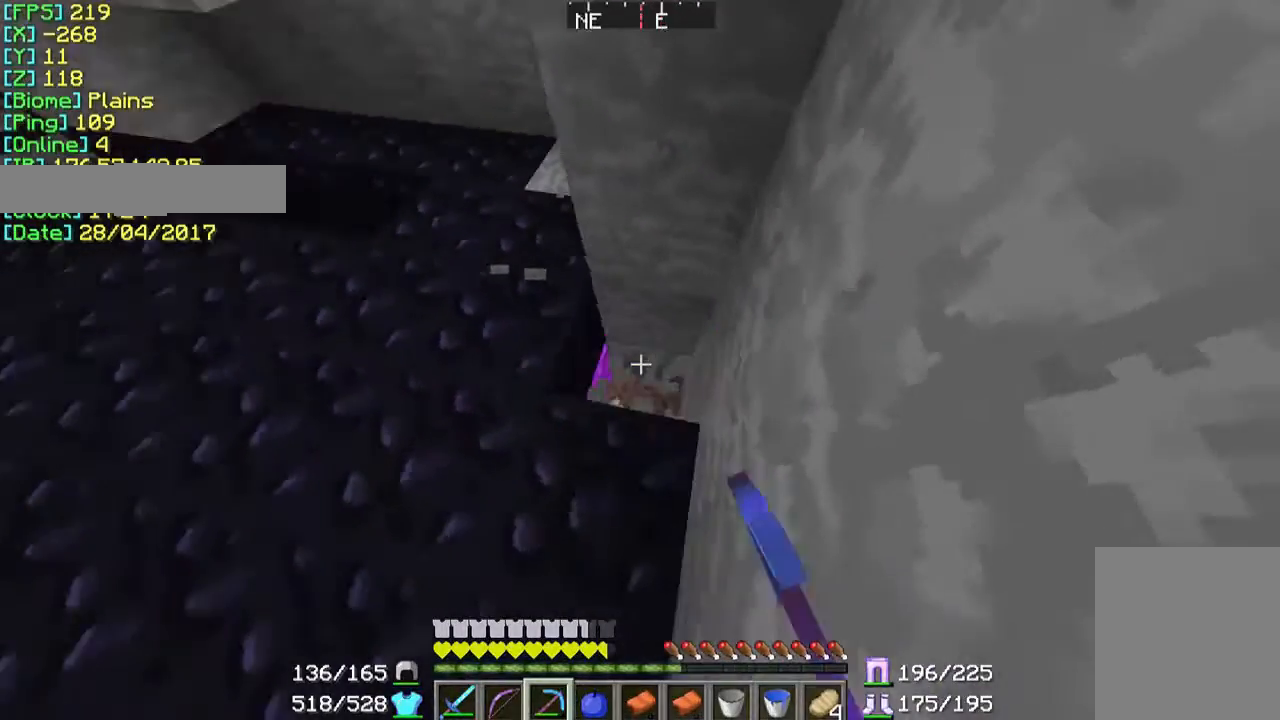
{"keys": [], "mouse": [], "events": []}
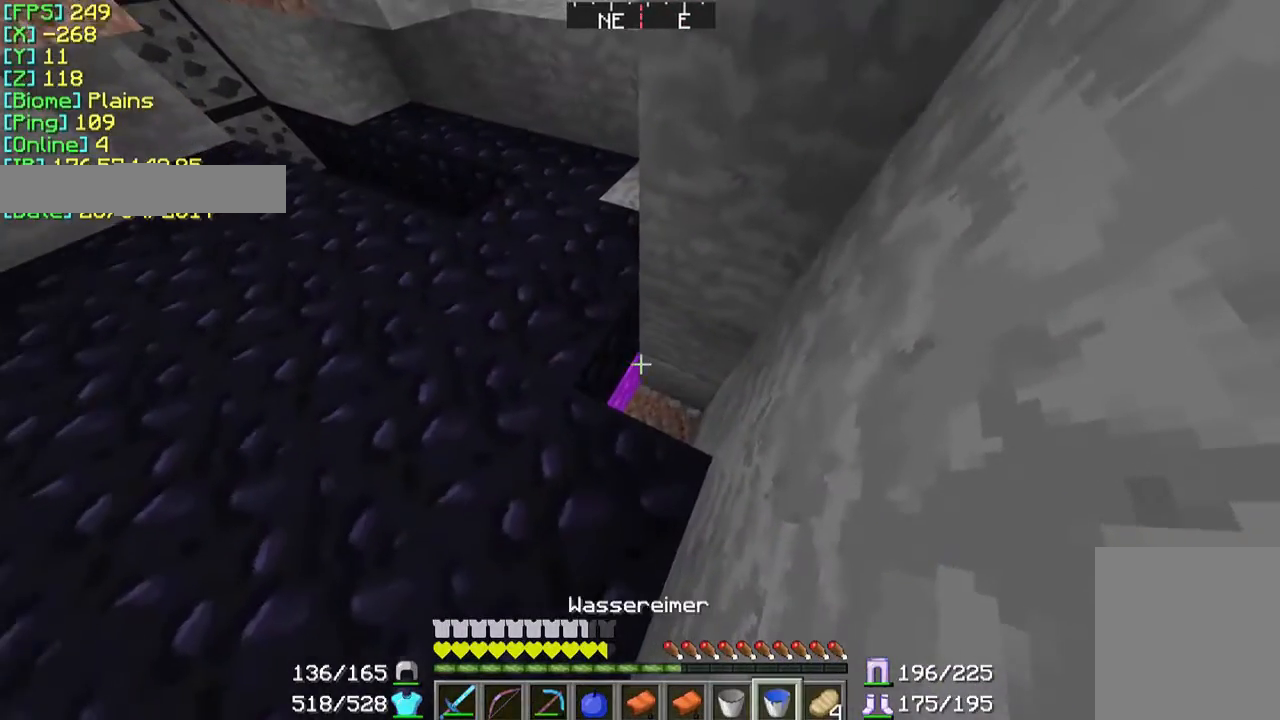
{"keys": [], "mouse": [], "events": []}
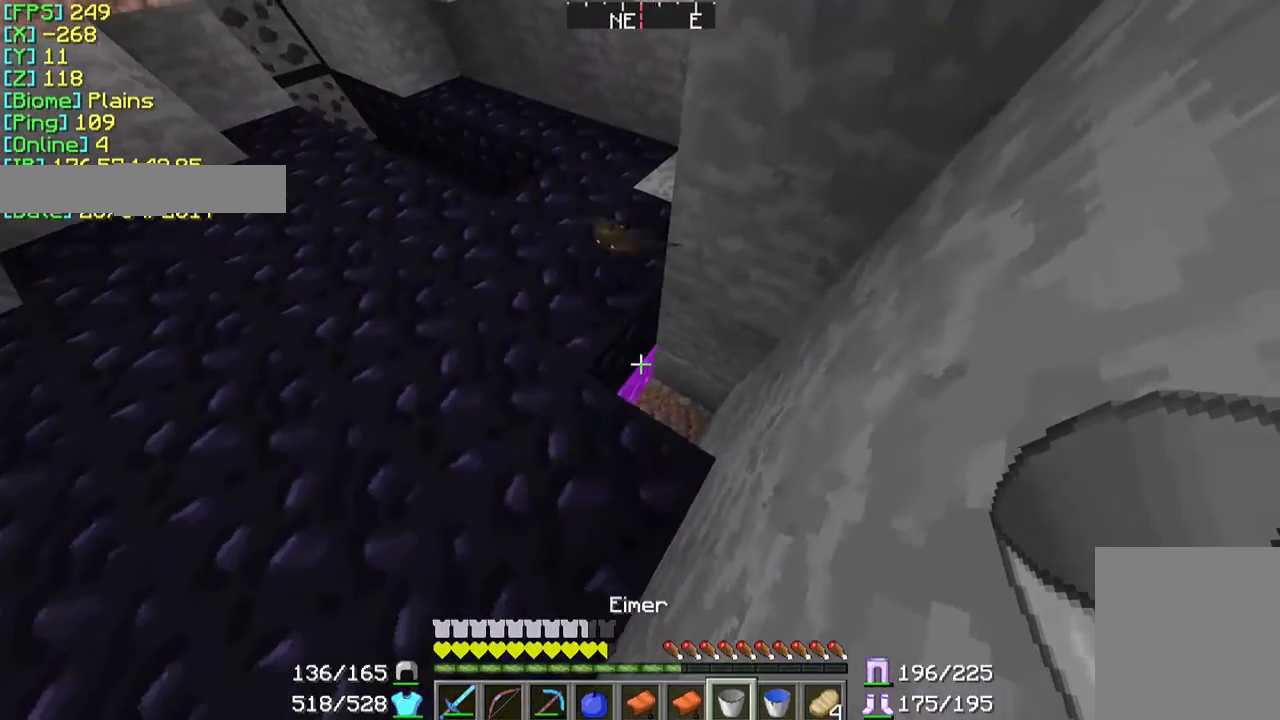
{"keys": [], "mouse": ["right"], "events": [[67, "mouse_right", "down"], [233, "mouse_right", "up"], [433, "mouse_right", "down"]]}
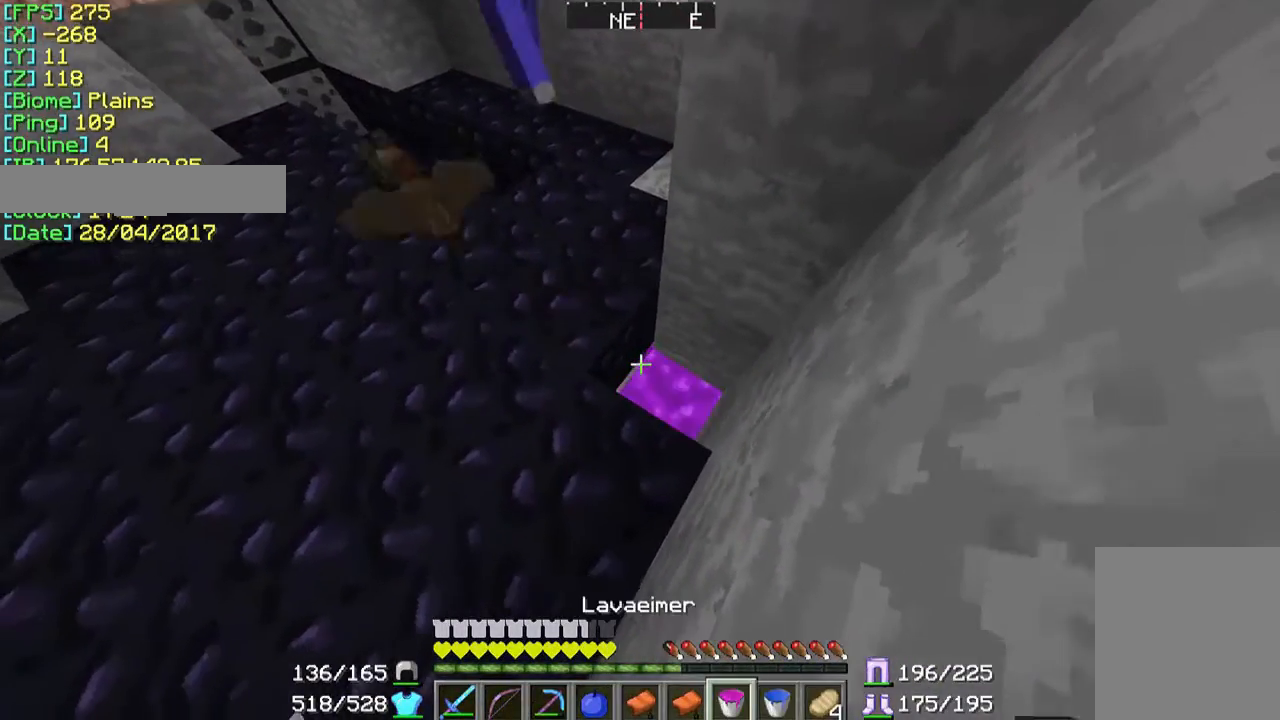
{"keys": ["w"], "mouse": [], "events": [[33, "mouse_right", "up"], [367, "w", "down"]]}
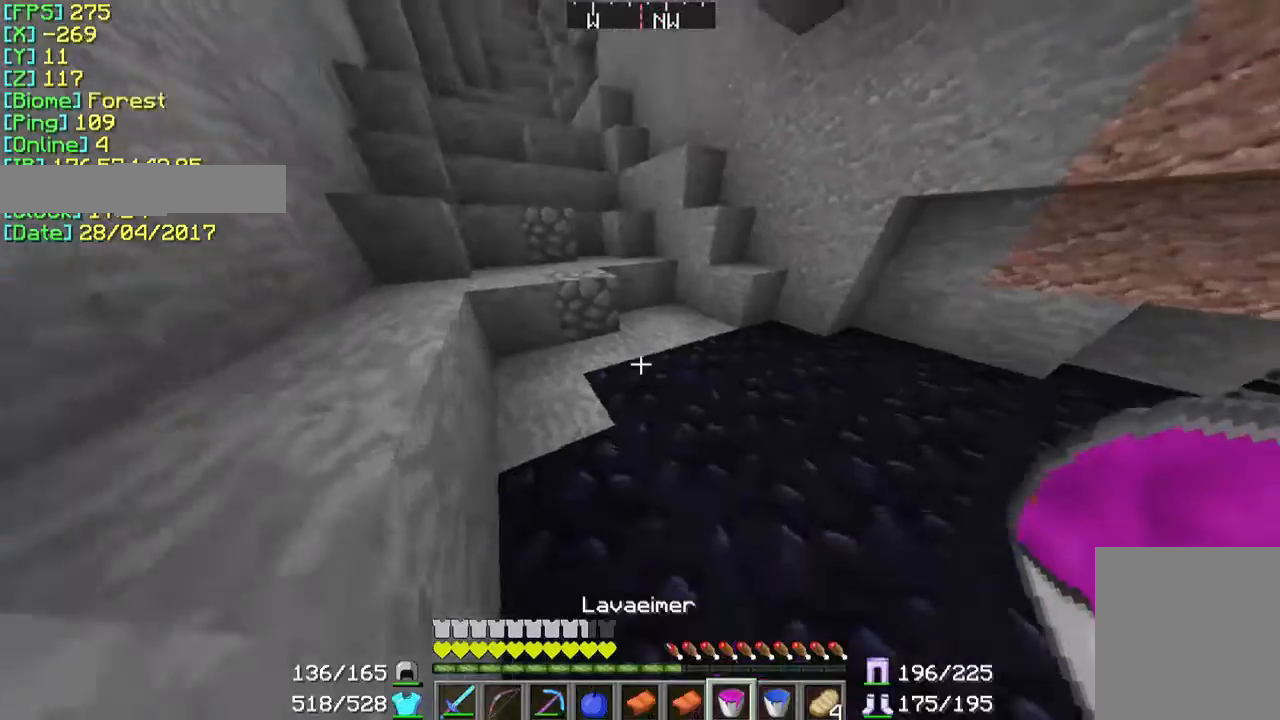
{"keys": ["w"], "mouse": [], "events": []}
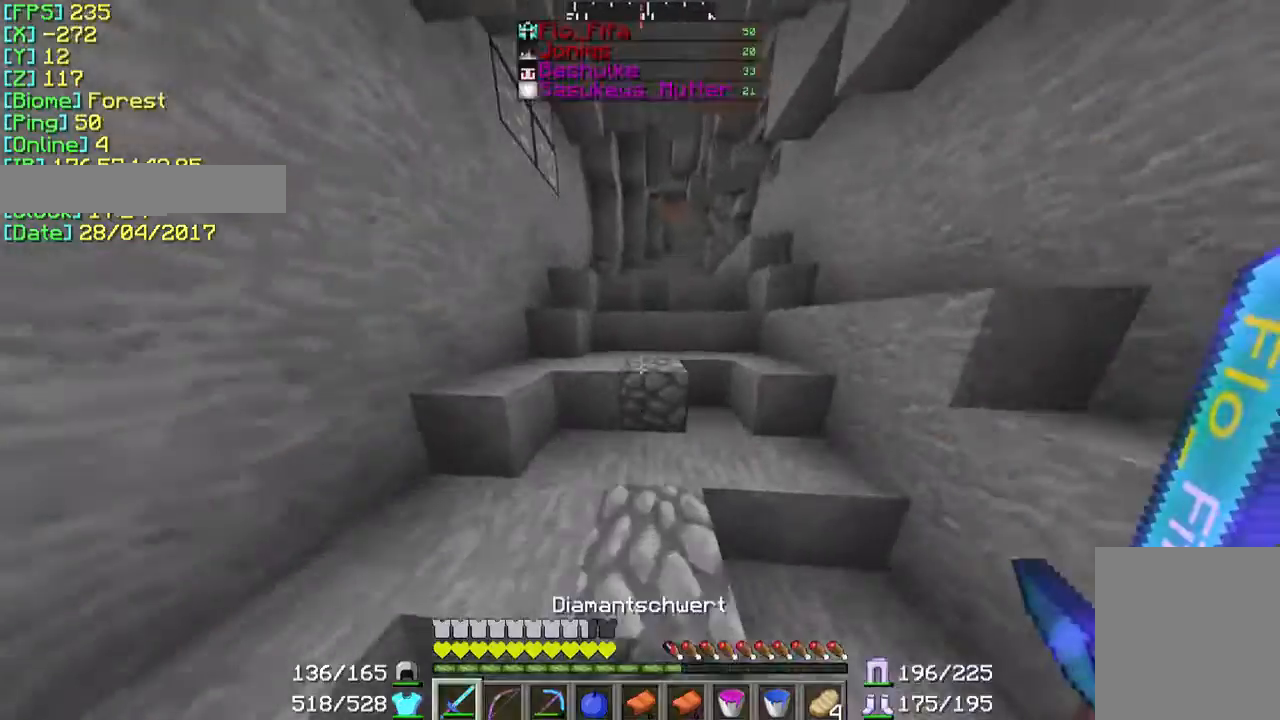
{"keys": ["w"], "mouse": [], "events": []}
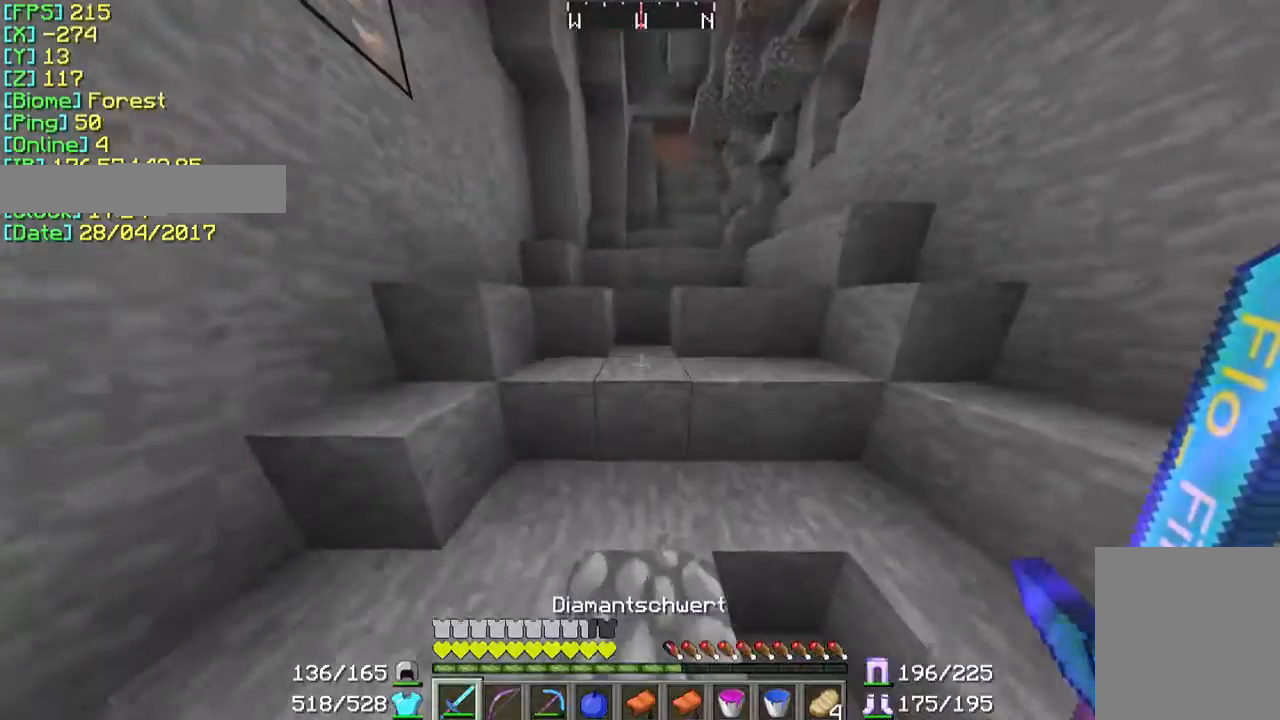
{"keys": ["w"], "mouse": [], "events": []}
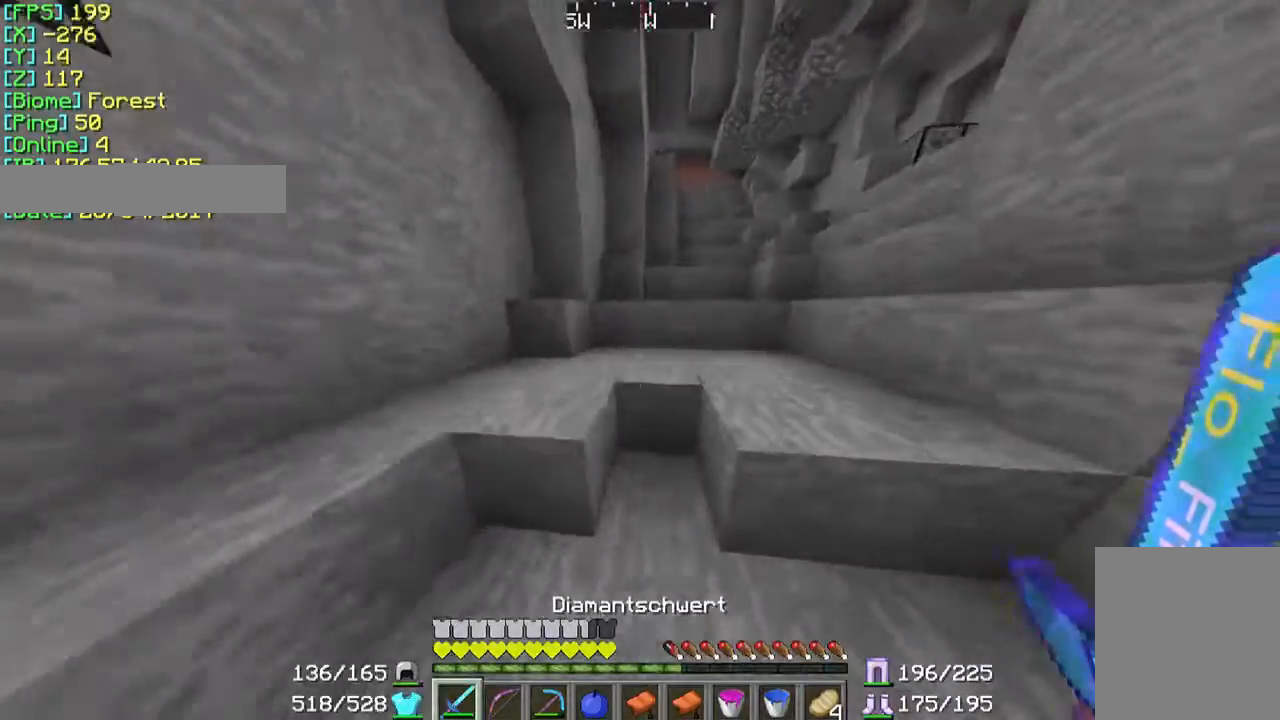
{"keys": ["w"], "mouse": [], "events": []}
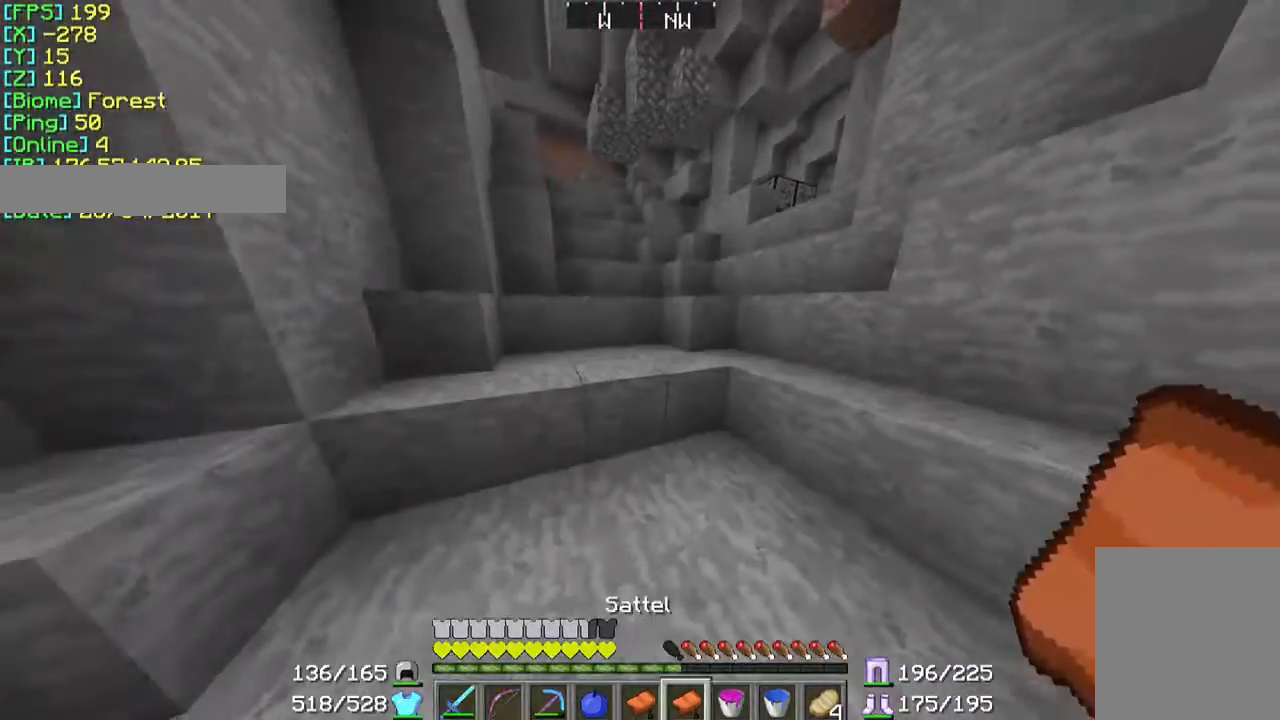
{"keys": ["w"], "mouse": [], "events": []}
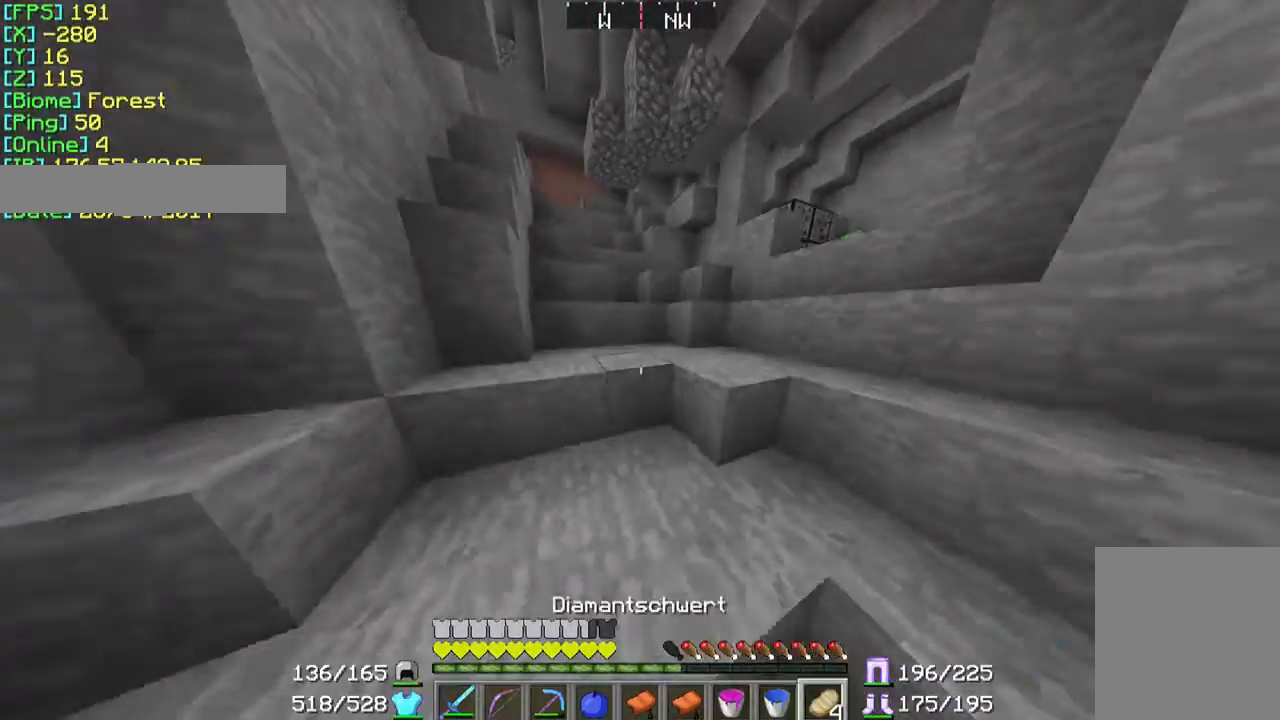
{"keys": ["w"], "mouse": ["right"], "events": [[267, "mouse_right", "down"]]}
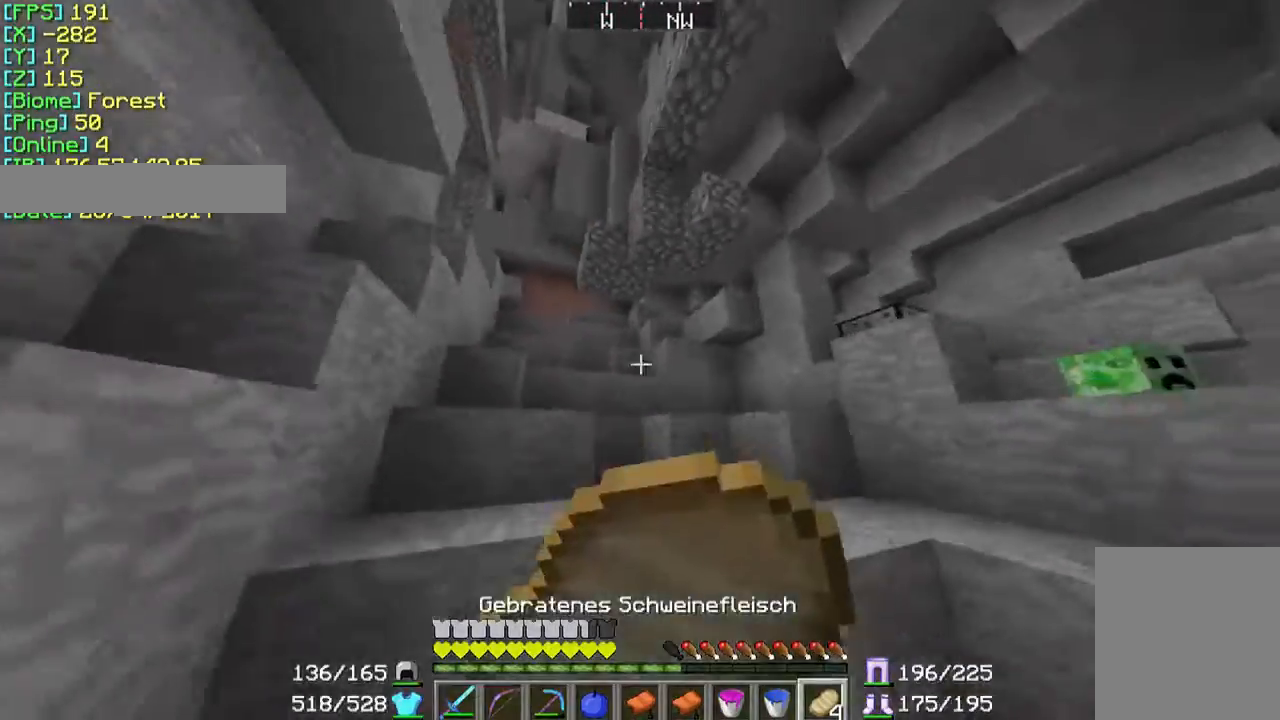
{"keys": ["w"], "mouse": ["right"], "events": []}
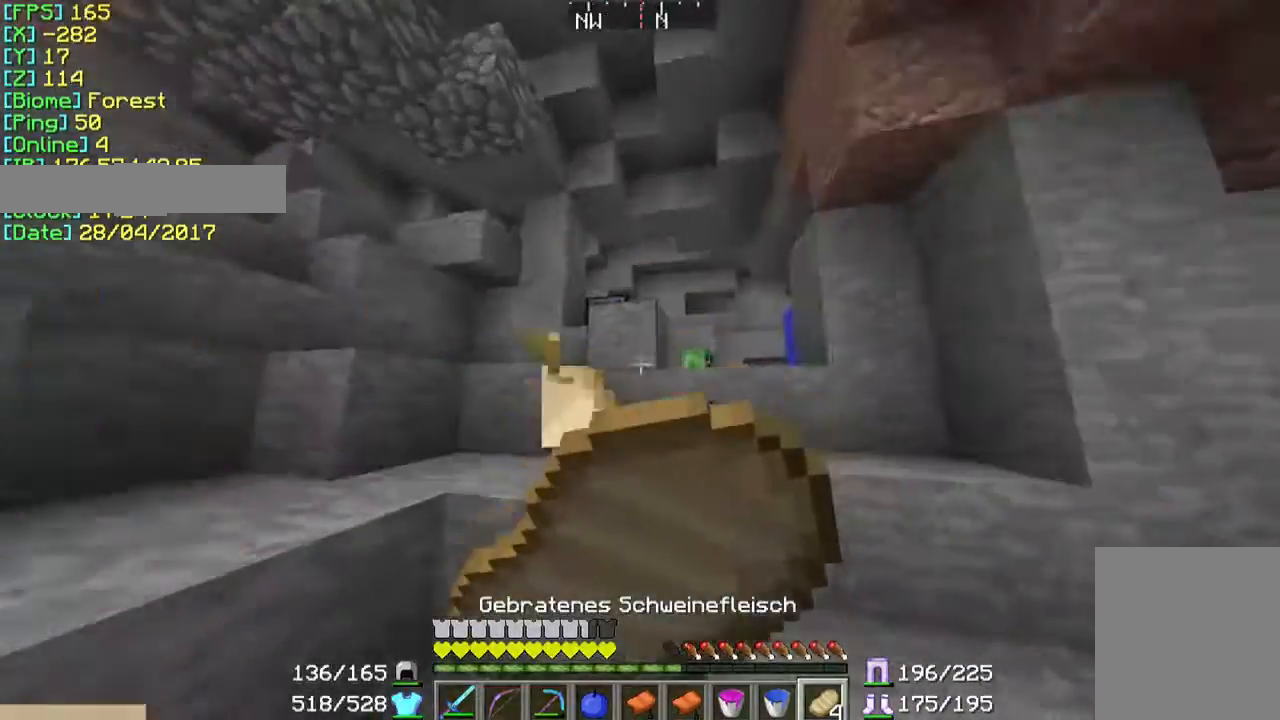
{"keys": ["a", "w"], "mouse": ["right"], "events": [[367, "a", "down"]]}
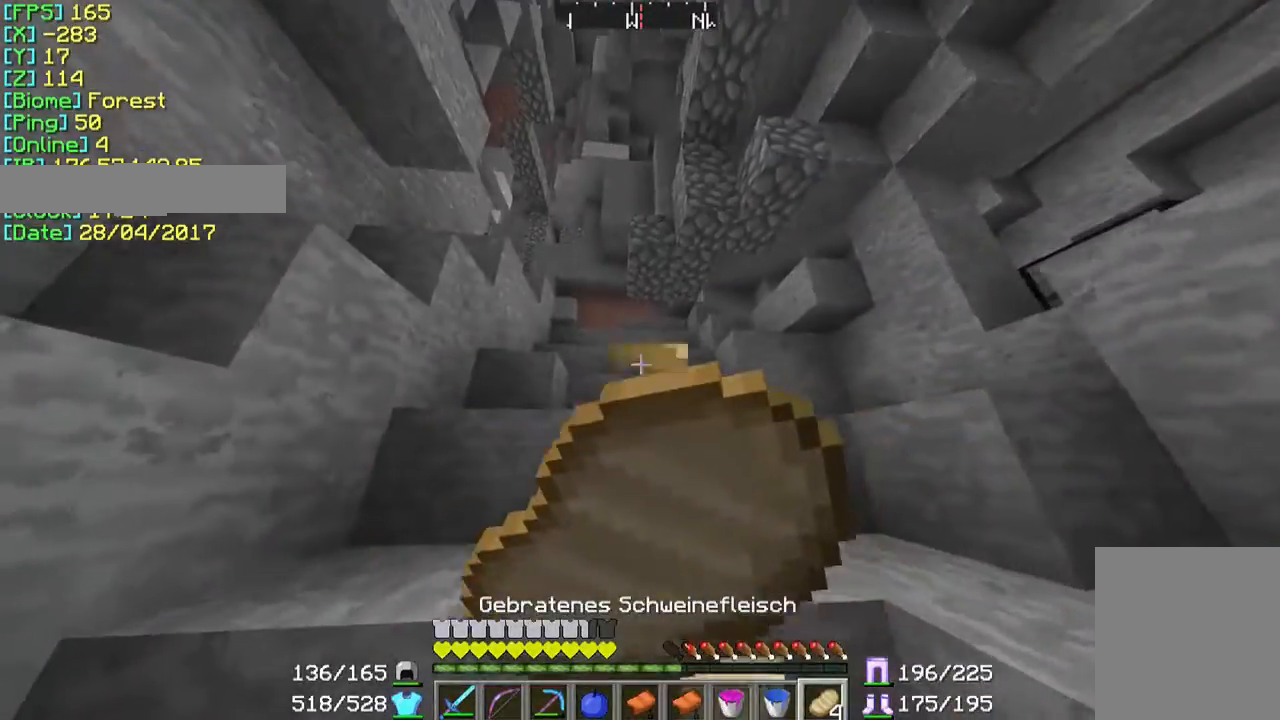
{"keys": ["w"], "mouse": ["right"], "events": [[200, "a", "up"]]}
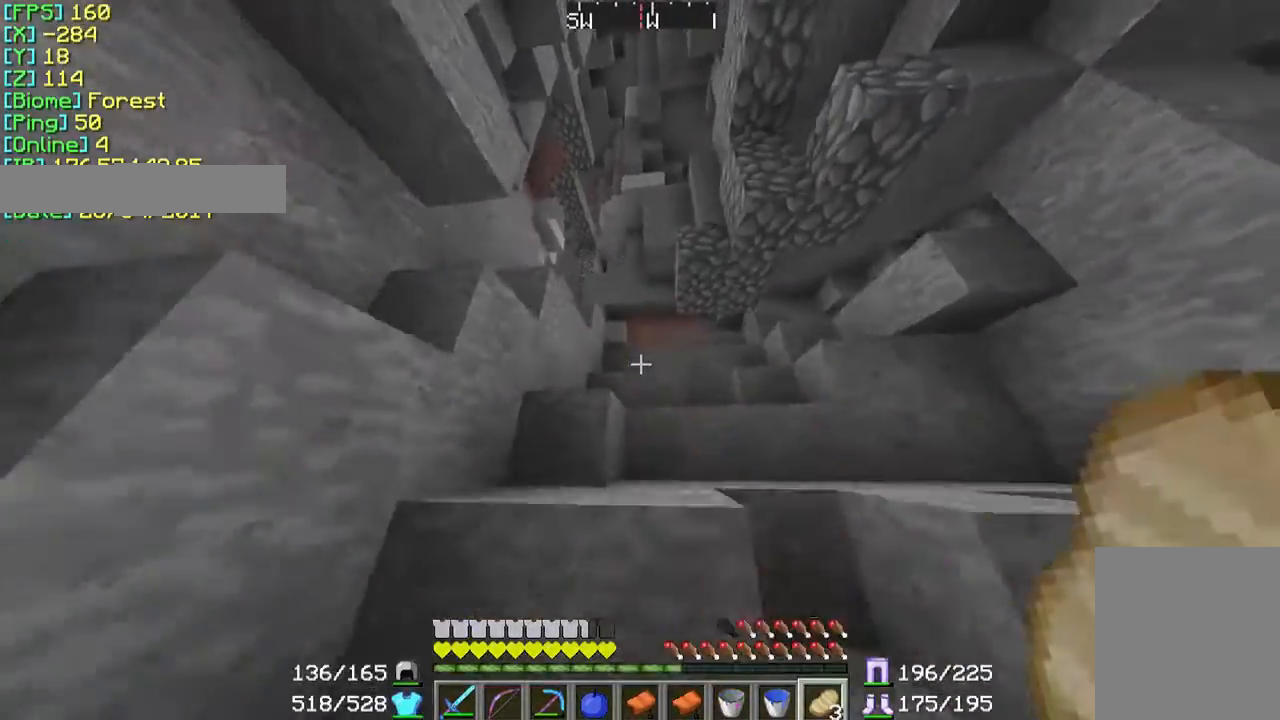
{"keys": ["w"], "mouse": [], "events": [[200, "mouse_right", "up"]]}
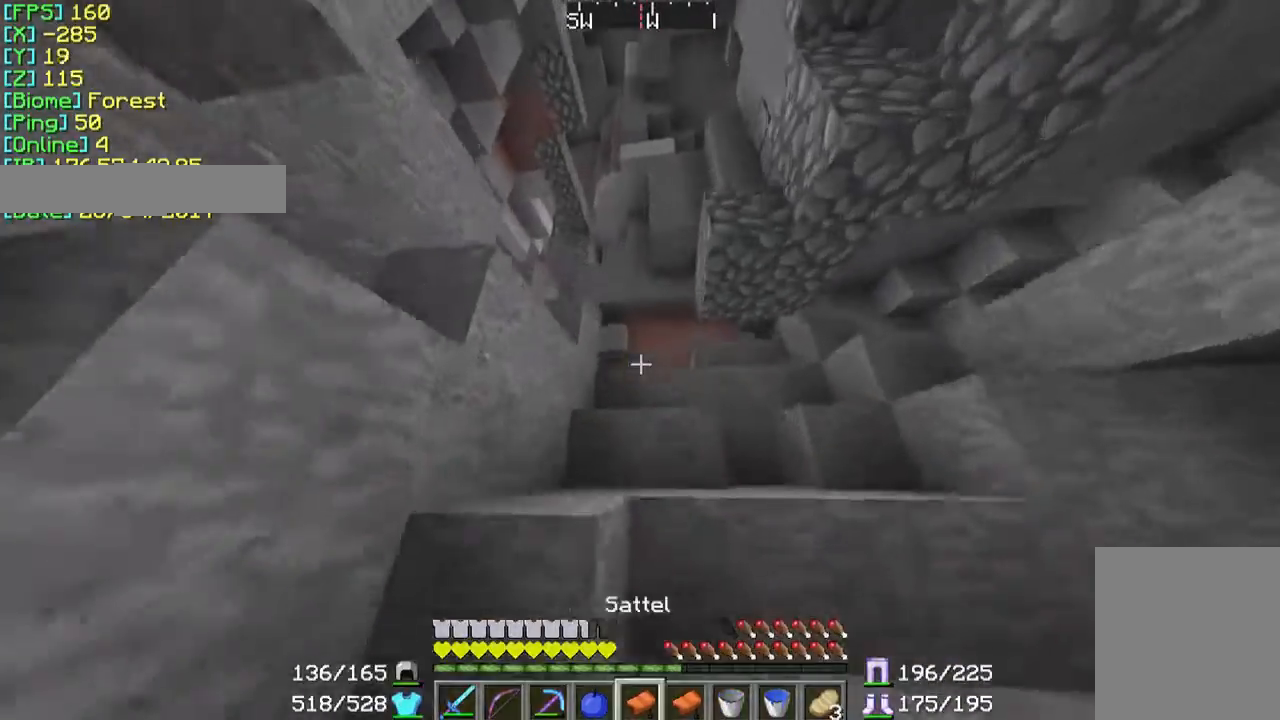
{"keys": ["w"], "mouse": [], "events": []}